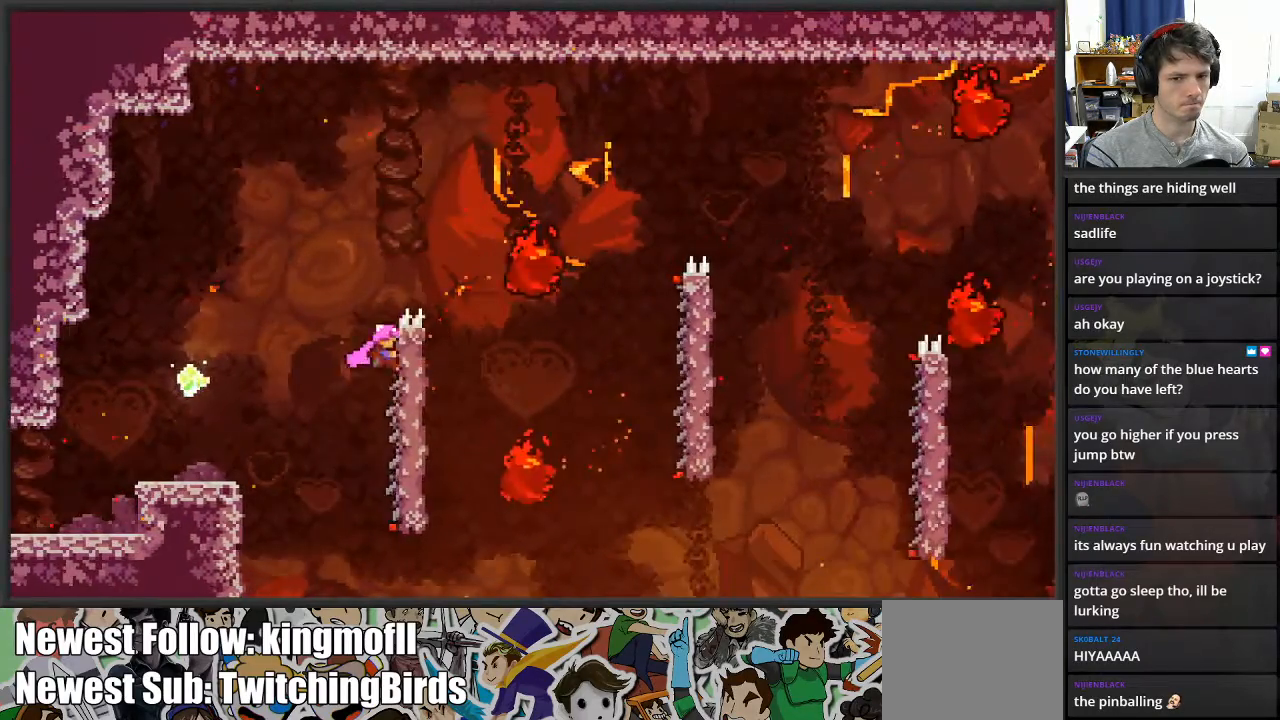
Gameplay with a controller (Xbox layout); each line is a JSON object with the inputs held at the frame after it. "events" lists button and stick changes between this image and that frame as [ms after this image, input, new state], when the widget could be followed in between.
{"buttons": ["A", "L2"], "left_stick": "up-right", "right_stick": "center", "events": [[33, "A", "down"]]}
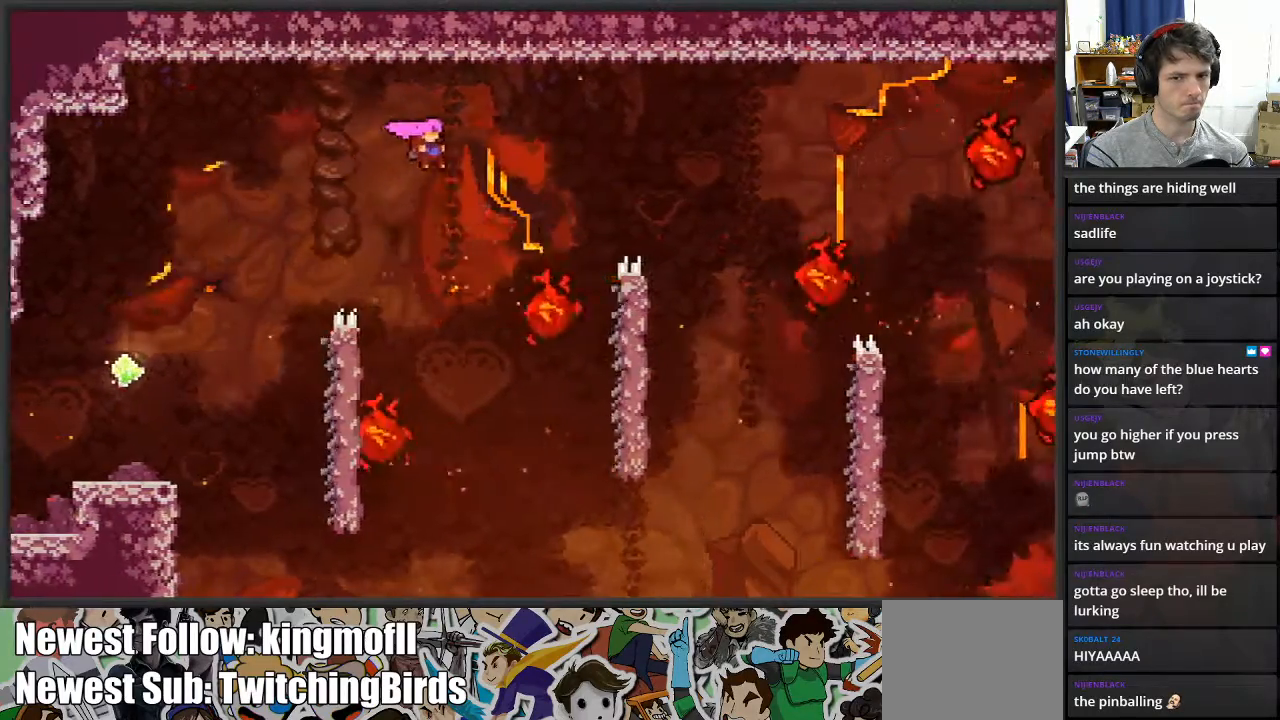
{"buttons": ["X", "L2"], "left_stick": "up-right", "right_stick": "center", "events": [[67, "A", "up"], [283, "X", "down"]]}
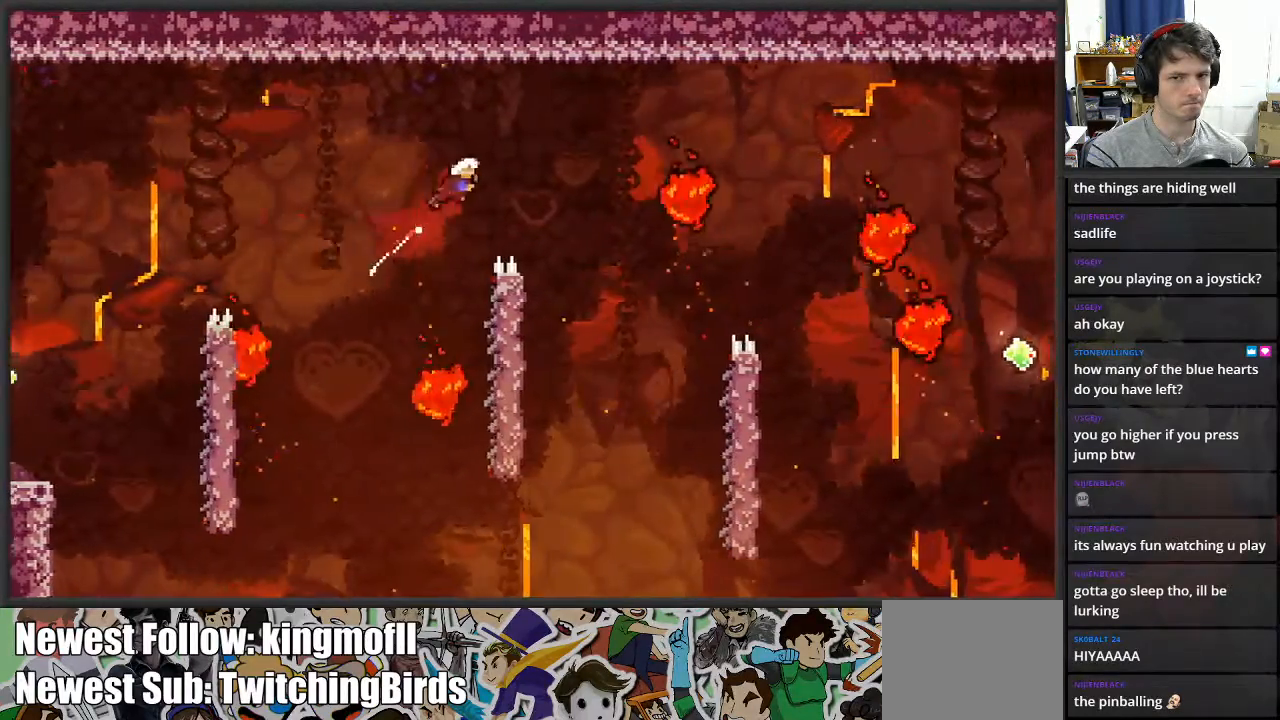
{"buttons": ["L2"], "left_stick": "up-right", "right_stick": "center", "events": [[167, "X", "up"]]}
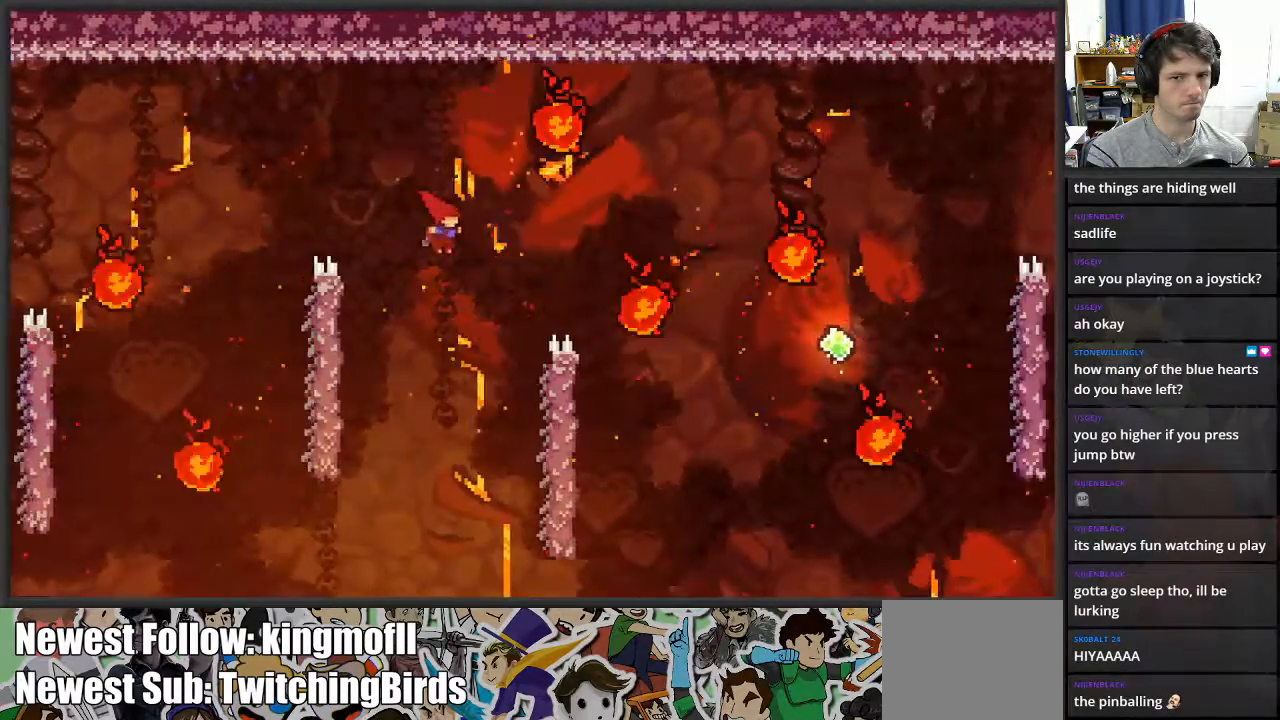
{"buttons": ["L2"], "left_stick": "up-right", "right_stick": "center", "events": [[117, "left_stick", "center"], [167, "left_stick", "down"], [350, "L2", "up"], [383, "left_stick", "right"], [500, "L2", "down"], [500, "left_stick", "up-right"]]}
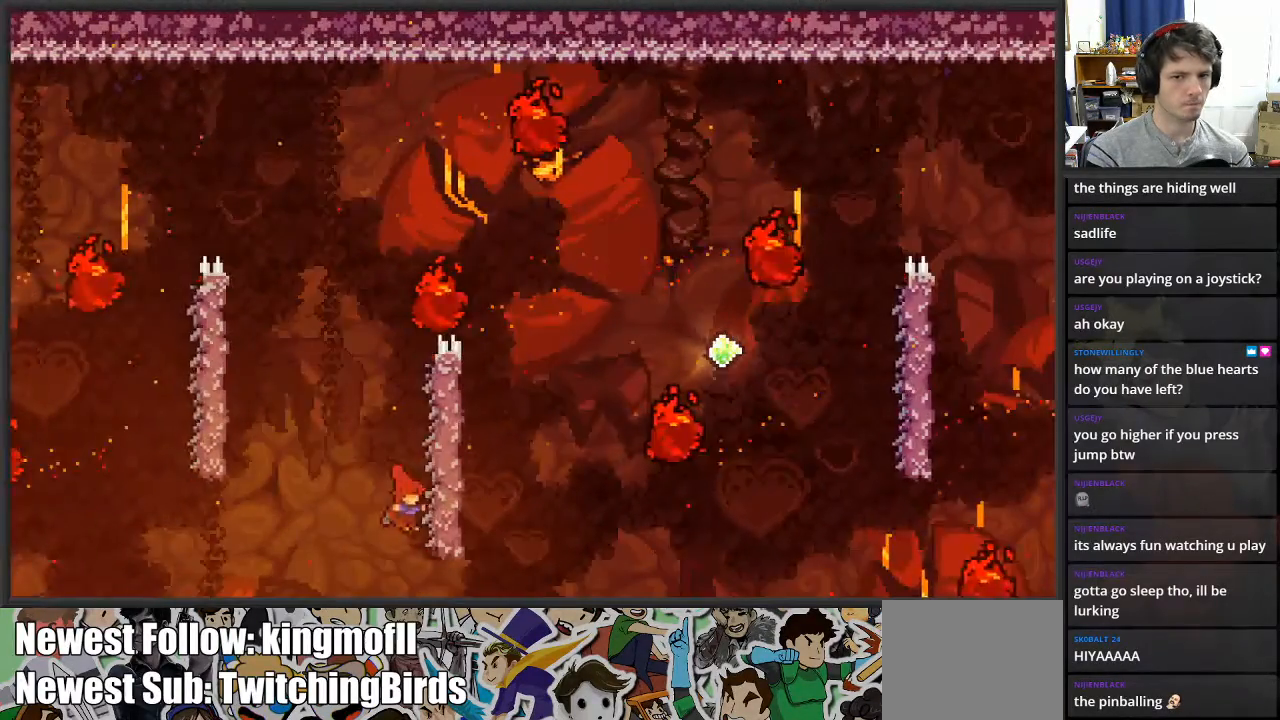
{"buttons": ["L2"], "left_stick": "up-right", "right_stick": "center", "events": []}
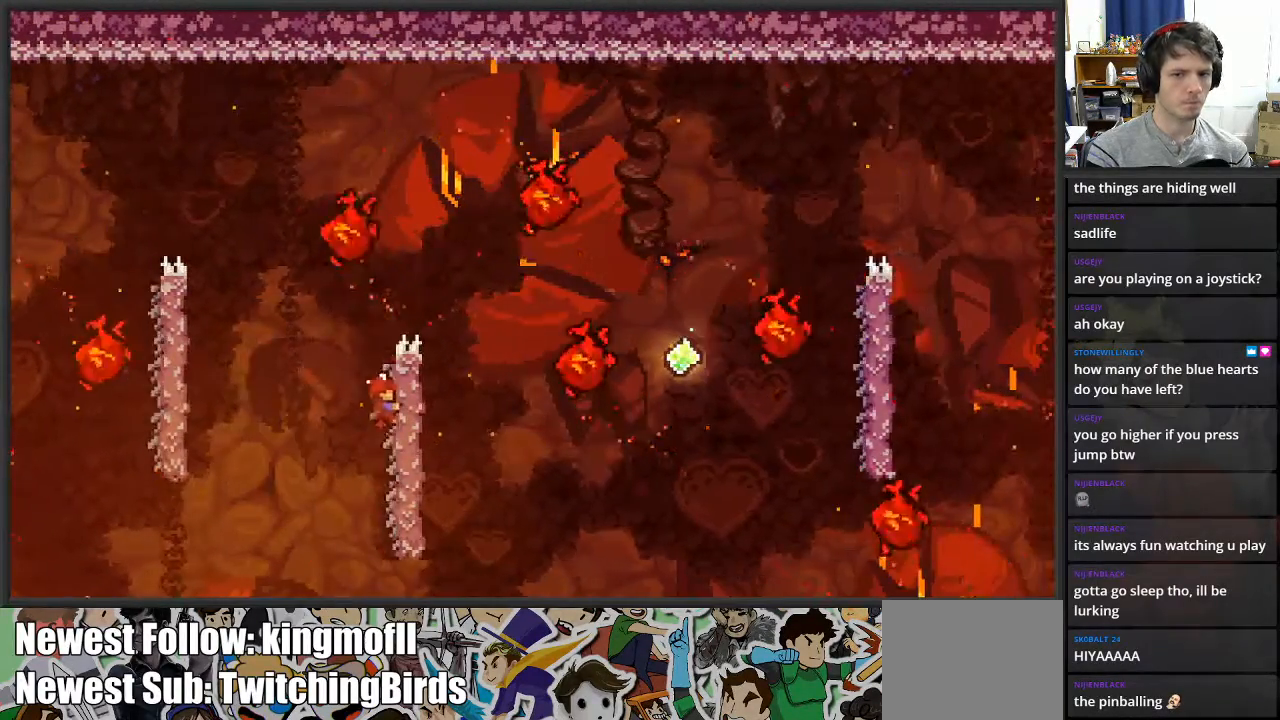
{"buttons": ["X", "L2"], "left_stick": "up-right", "right_stick": "center", "events": [[83, "A", "down"], [467, "X", "down"], [483, "A", "up"]]}
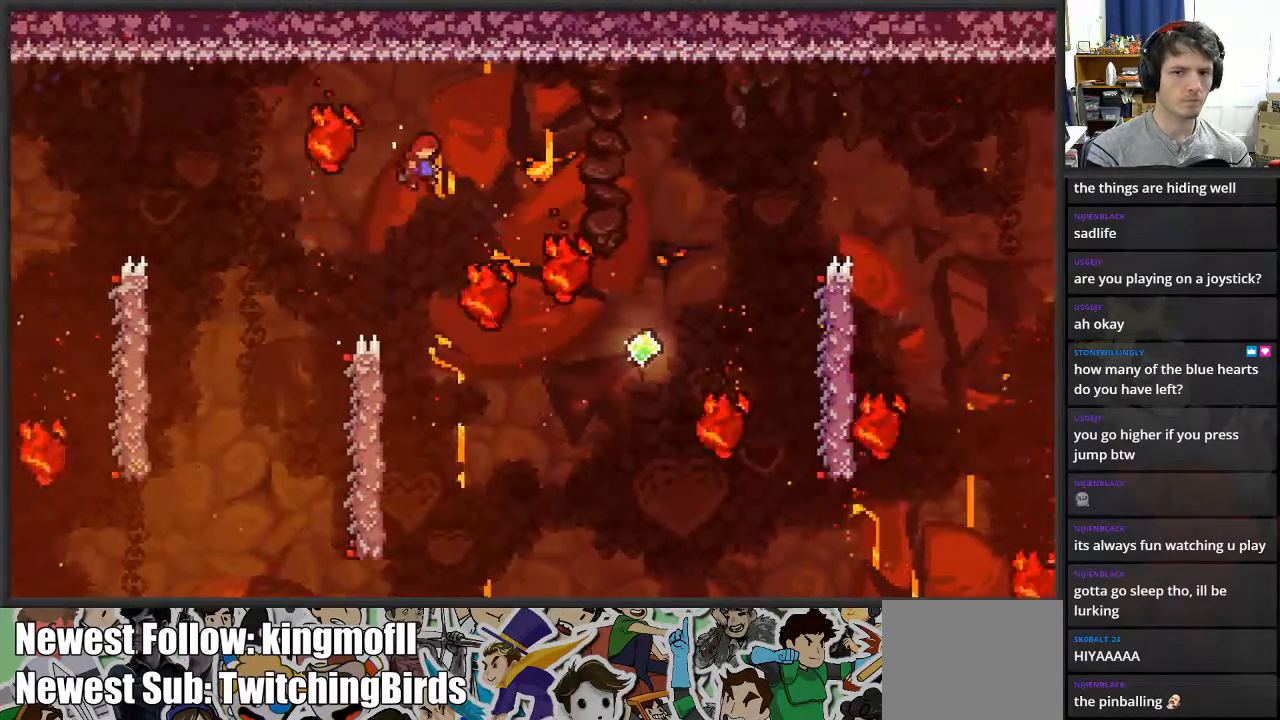
{"buttons": [], "left_stick": "center", "right_stick": "center", "events": [[67, "X", "up"], [267, "left_stick", "center"], [300, "L2", "up"]]}
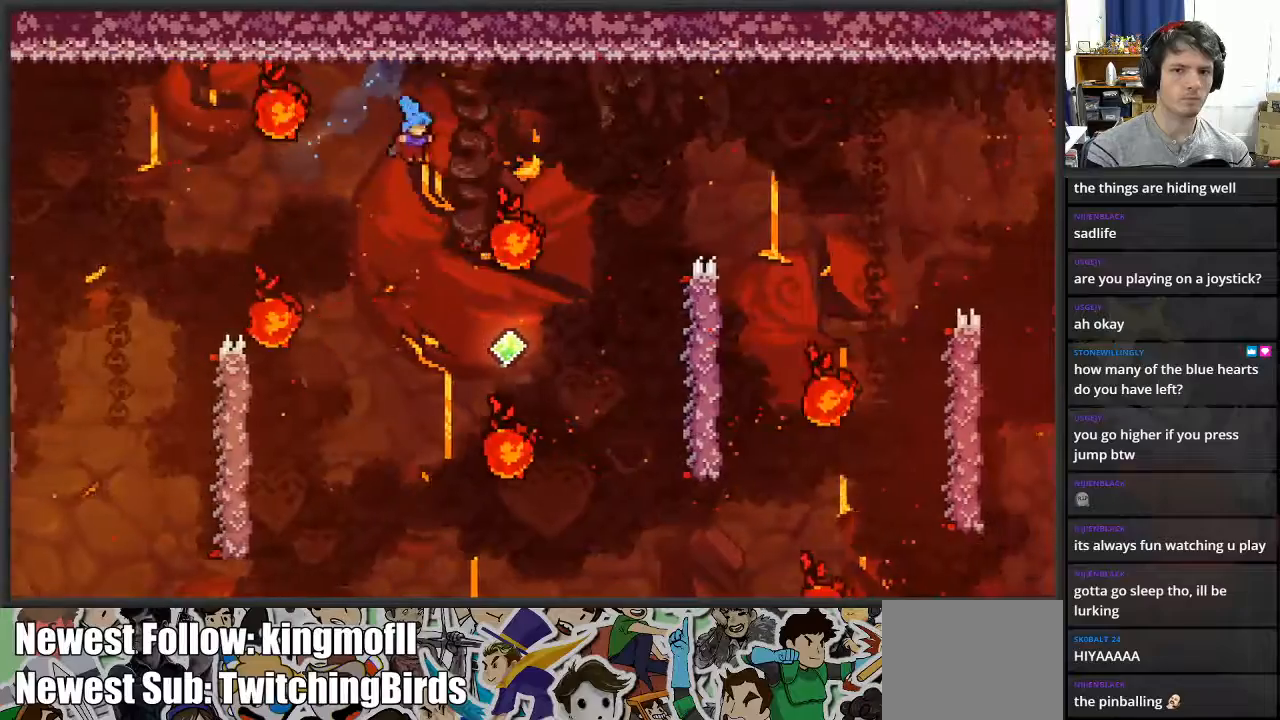
{"buttons": ["X", "L2"], "left_stick": "up", "right_stick": "center", "events": [[50, "left_stick", "right"], [333, "L2", "down"], [350, "left_stick", "up-right"], [400, "X", "down"], [450, "left_stick", "up"]]}
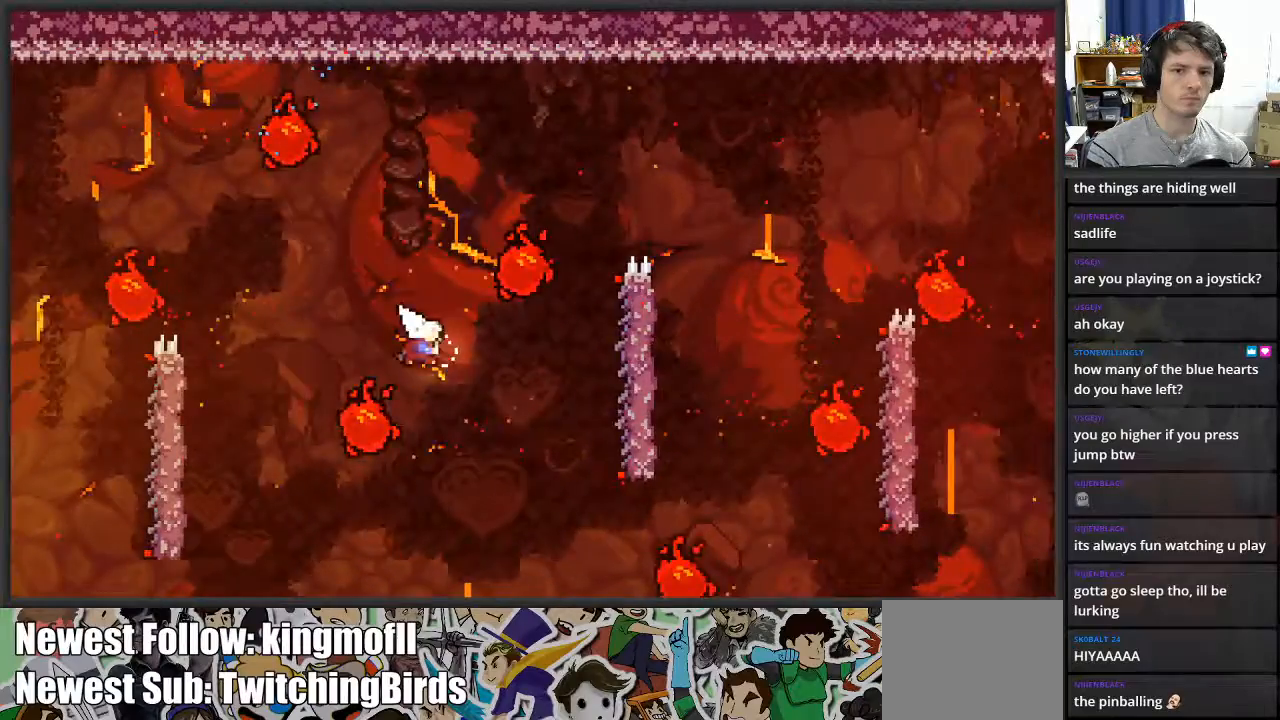
{"buttons": ["X", "L2"], "left_stick": "right", "right_stick": "center", "events": [[250, "left_stick", "up-right"], [350, "left_stick", "right"]]}
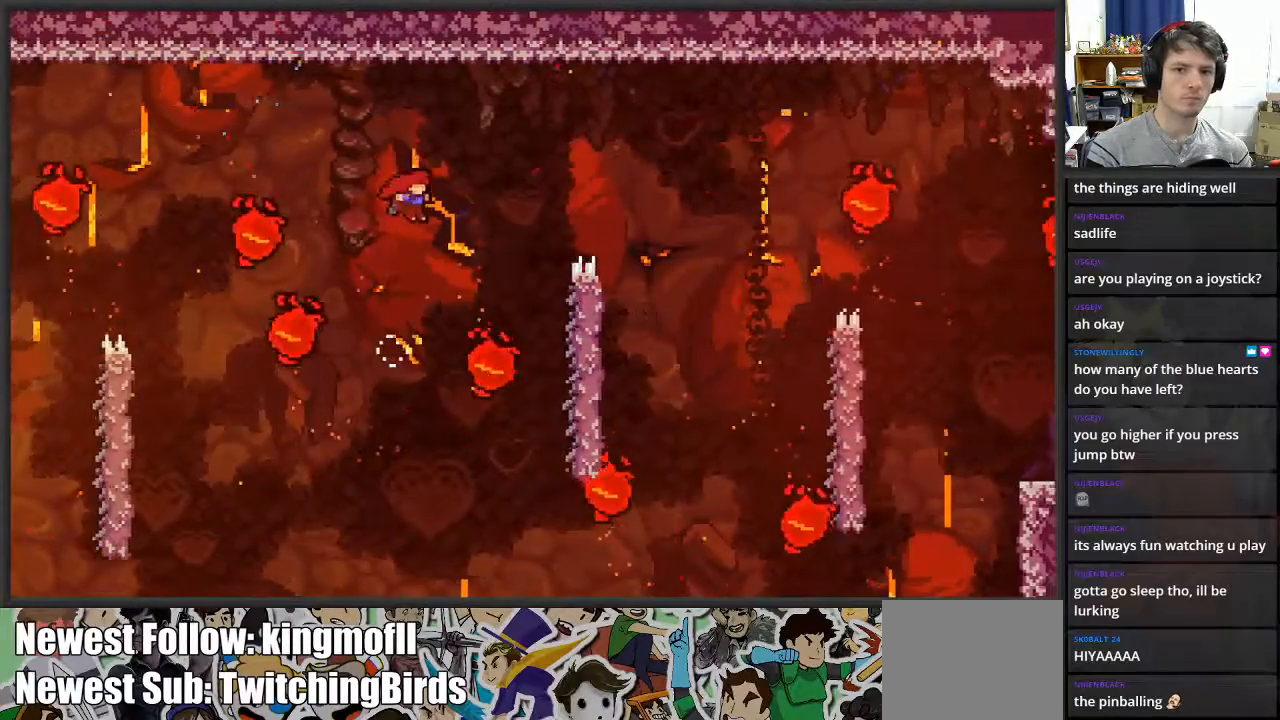
{"buttons": ["L2"], "left_stick": "up-right", "right_stick": "center", "events": [[167, "X", "up"], [467, "left_stick", "up-right"]]}
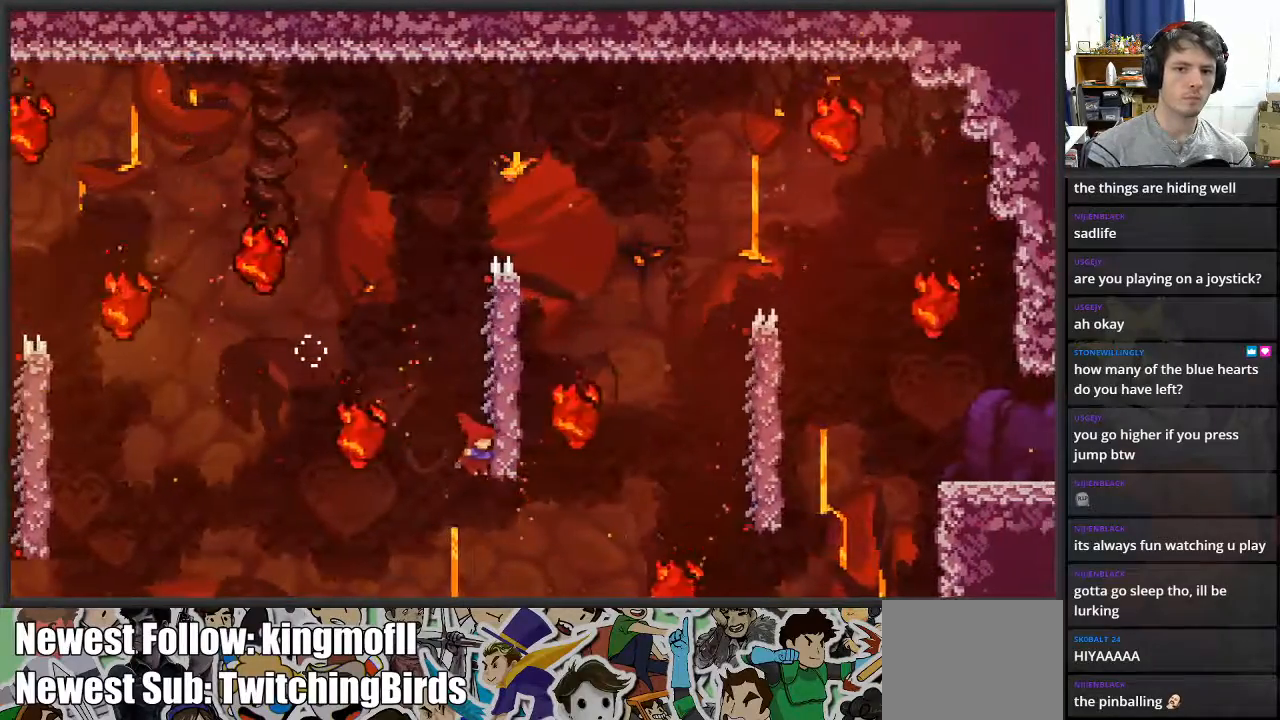
{"buttons": ["L2"], "left_stick": "up-right", "right_stick": "center", "events": []}
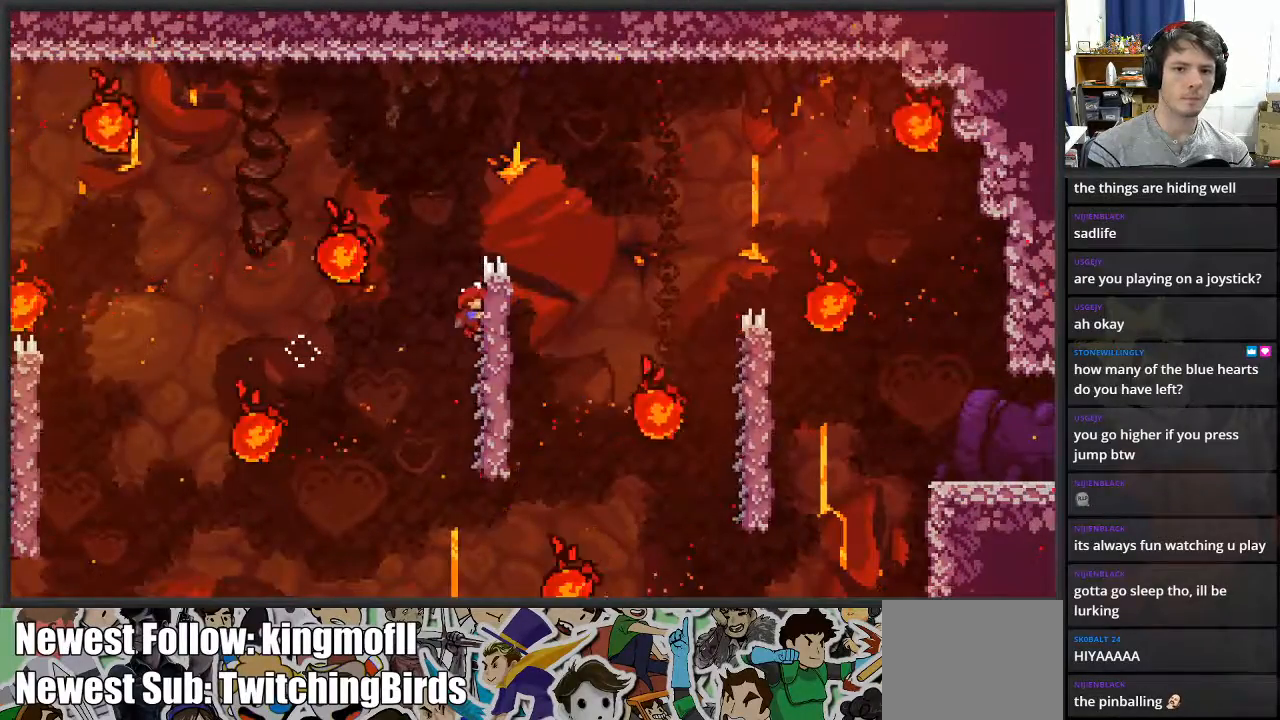
{"buttons": ["L2"], "left_stick": "right", "right_stick": "center", "events": [[67, "A", "down"], [217, "left_stick", "right"], [350, "A", "up"]]}
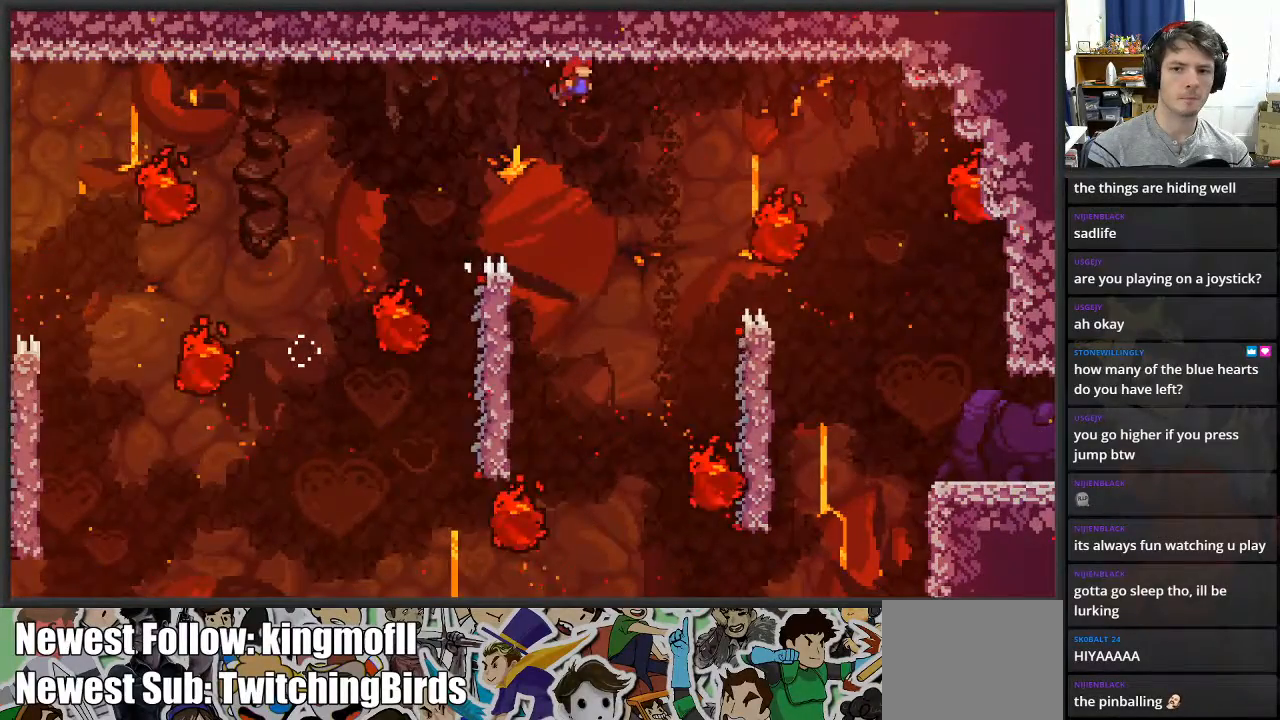
{"buttons": ["L2"], "left_stick": "right", "right_stick": "center", "events": [[217, "left_stick", "center"], [383, "left_stick", "right"]]}
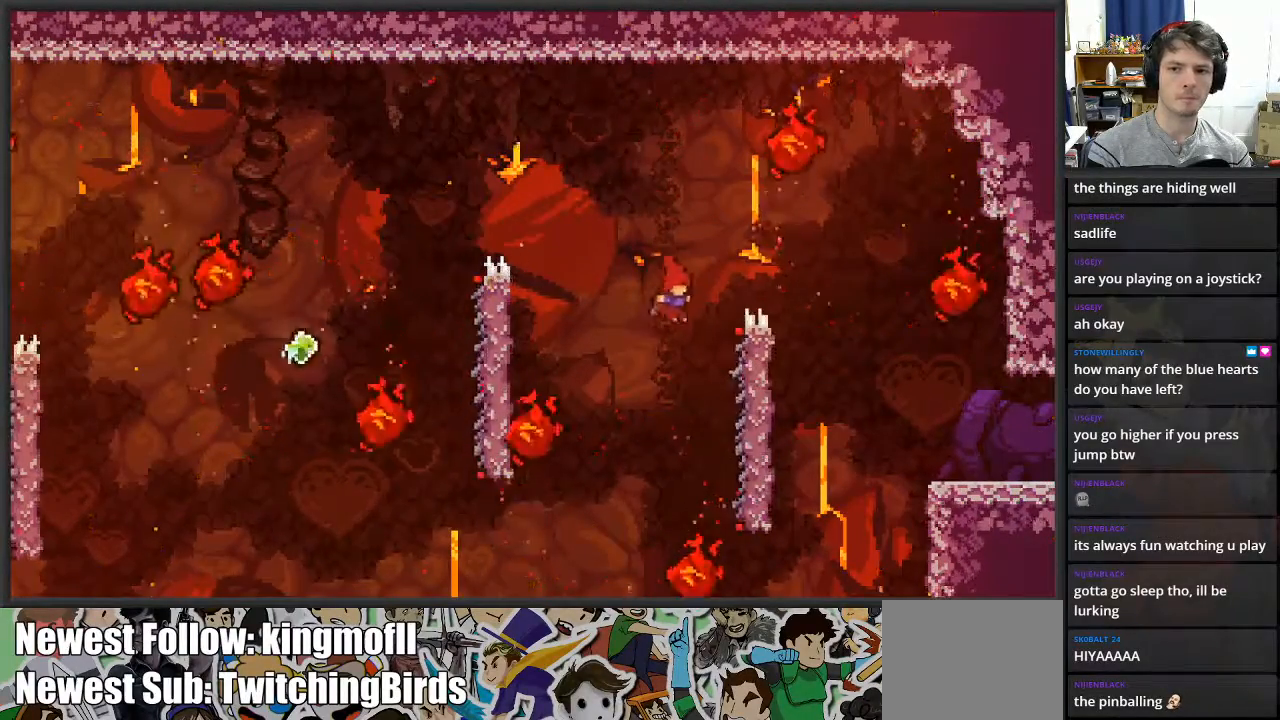
{"buttons": ["L2"], "left_stick": "center", "right_stick": "center", "events": [[233, "left_stick", "center"]]}
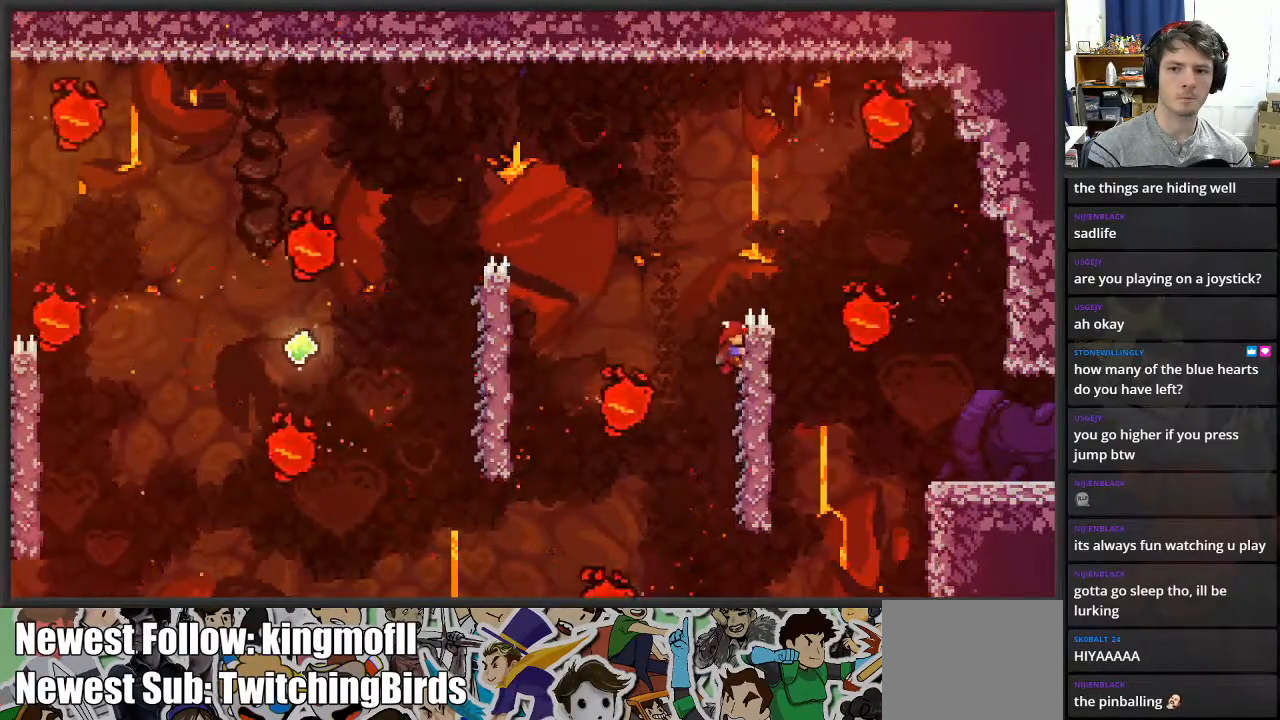
{"buttons": ["L2"], "left_stick": "right", "right_stick": "center", "events": [[33, "A", "down"], [67, "left_stick", "right"], [483, "A", "up"]]}
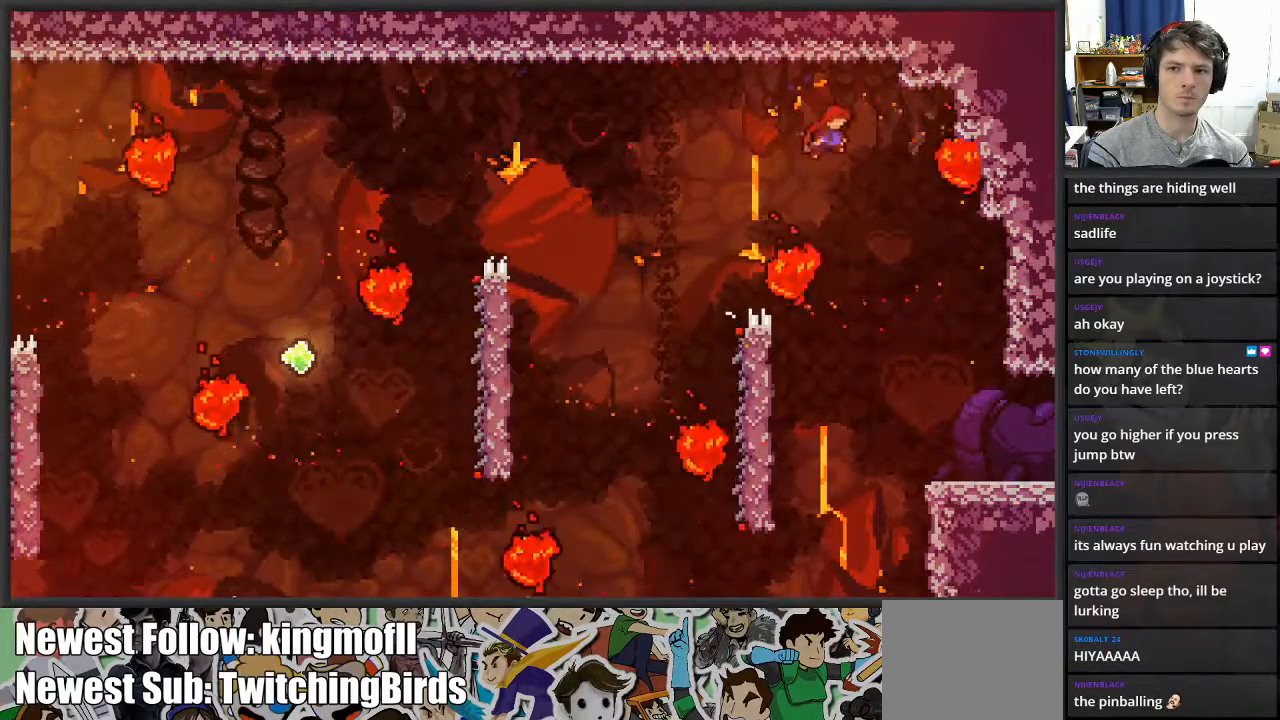
{"buttons": [], "left_stick": "center", "right_stick": "center", "events": [[50, "left_stick", "center"], [200, "L2", "up"]]}
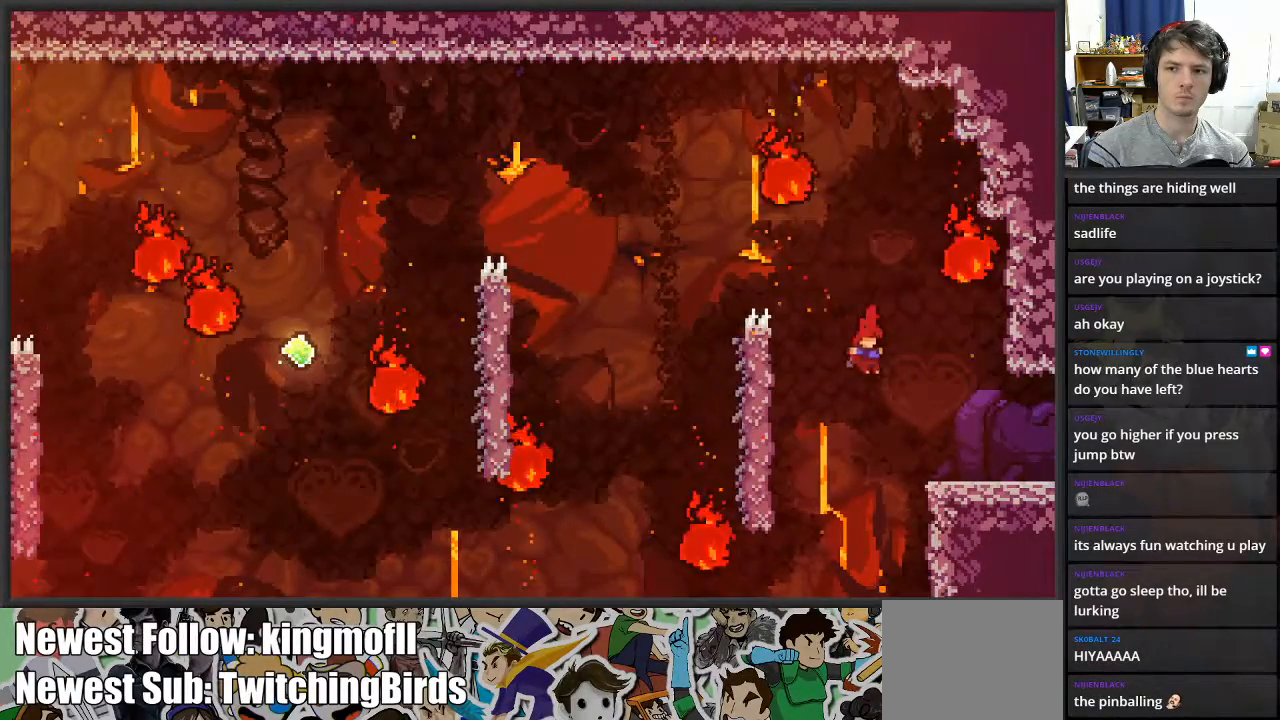
{"buttons": [], "left_stick": "center", "right_stick": "center", "events": [[33, "left_stick", "right"], [83, "X", "down"], [200, "X", "up"], [267, "left_stick", "center"]]}
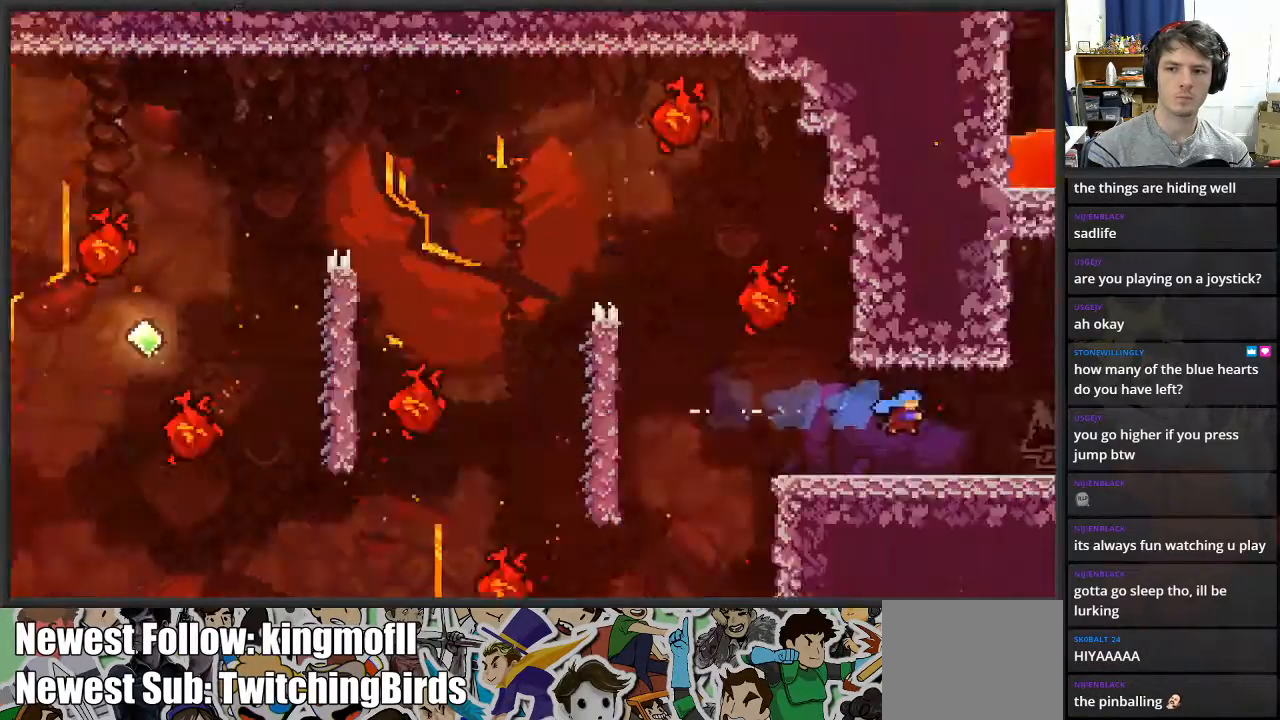
{"buttons": [], "left_stick": "center", "right_stick": "center", "events": []}
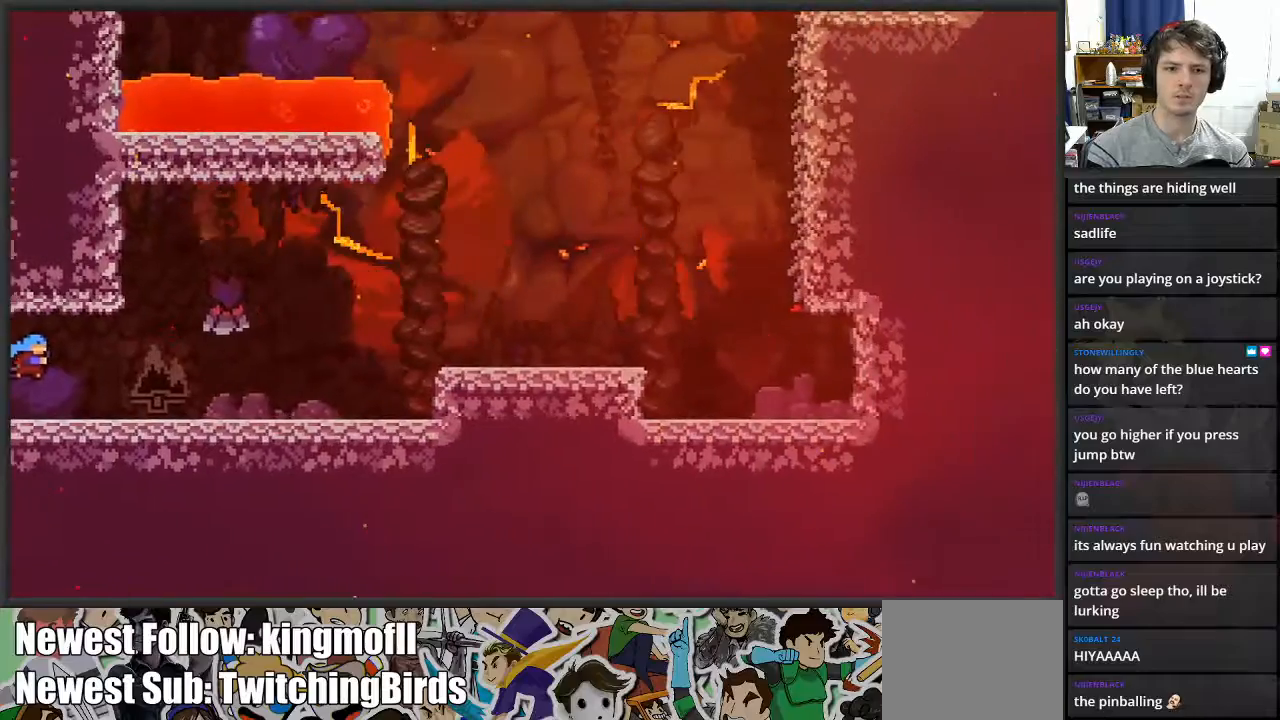
{"buttons": [], "left_stick": "right", "right_stick": "center", "events": [[133, "left_stick", "right"]]}
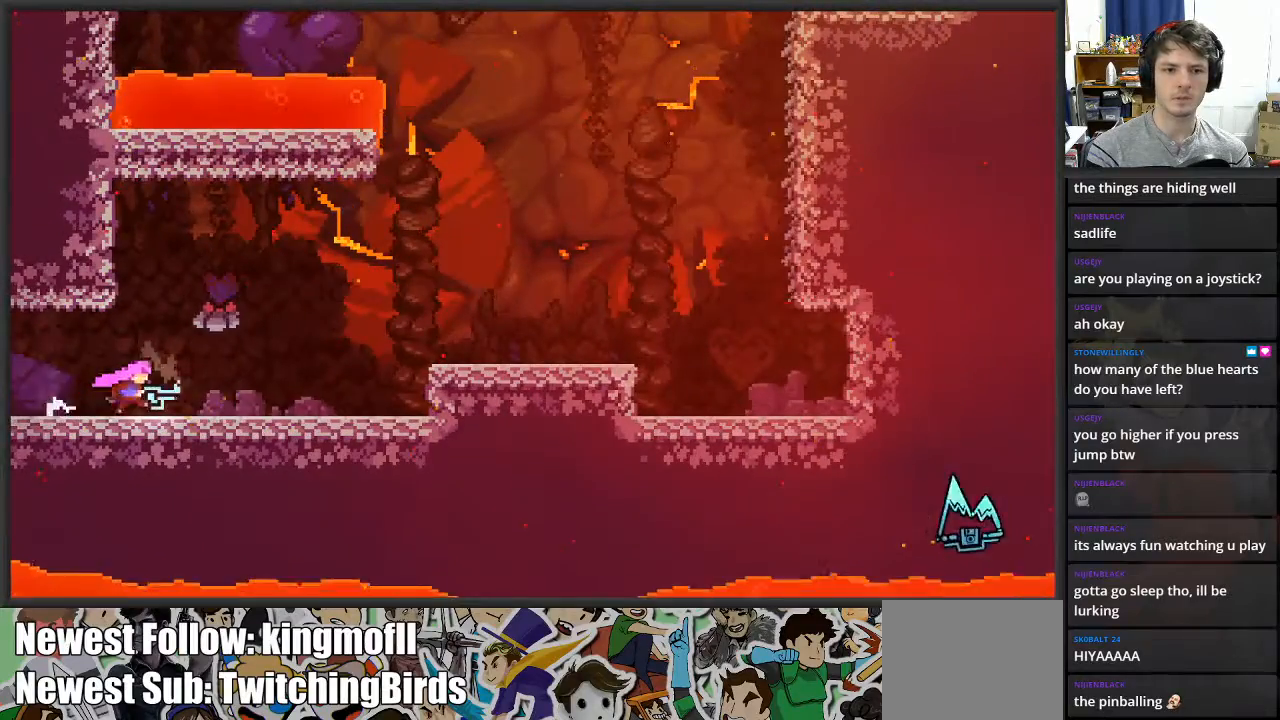
{"buttons": ["A"], "left_stick": "left", "right_stick": "center", "events": [[200, "A", "down"], [417, "left_stick", "center"], [467, "left_stick", "left"]]}
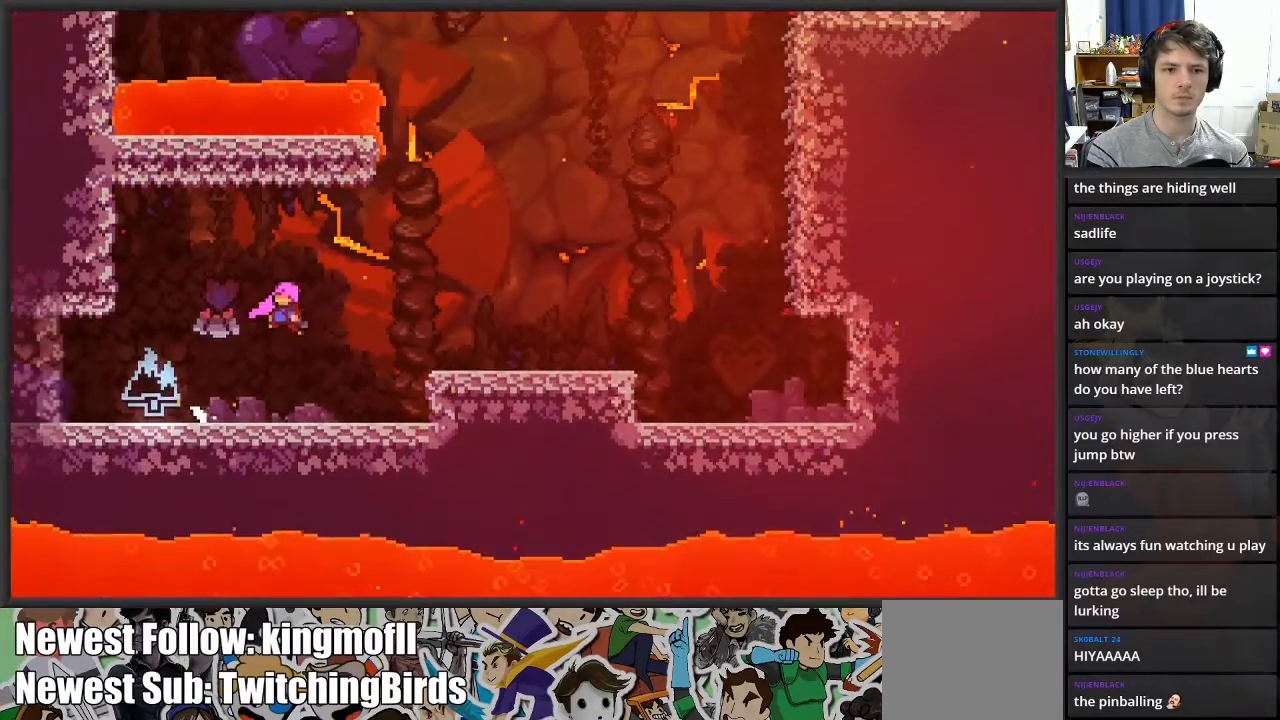
{"buttons": ["A"], "left_stick": "up", "right_stick": "center", "events": [[200, "A", "up"], [350, "left_stick", "up"], [367, "A", "down"]]}
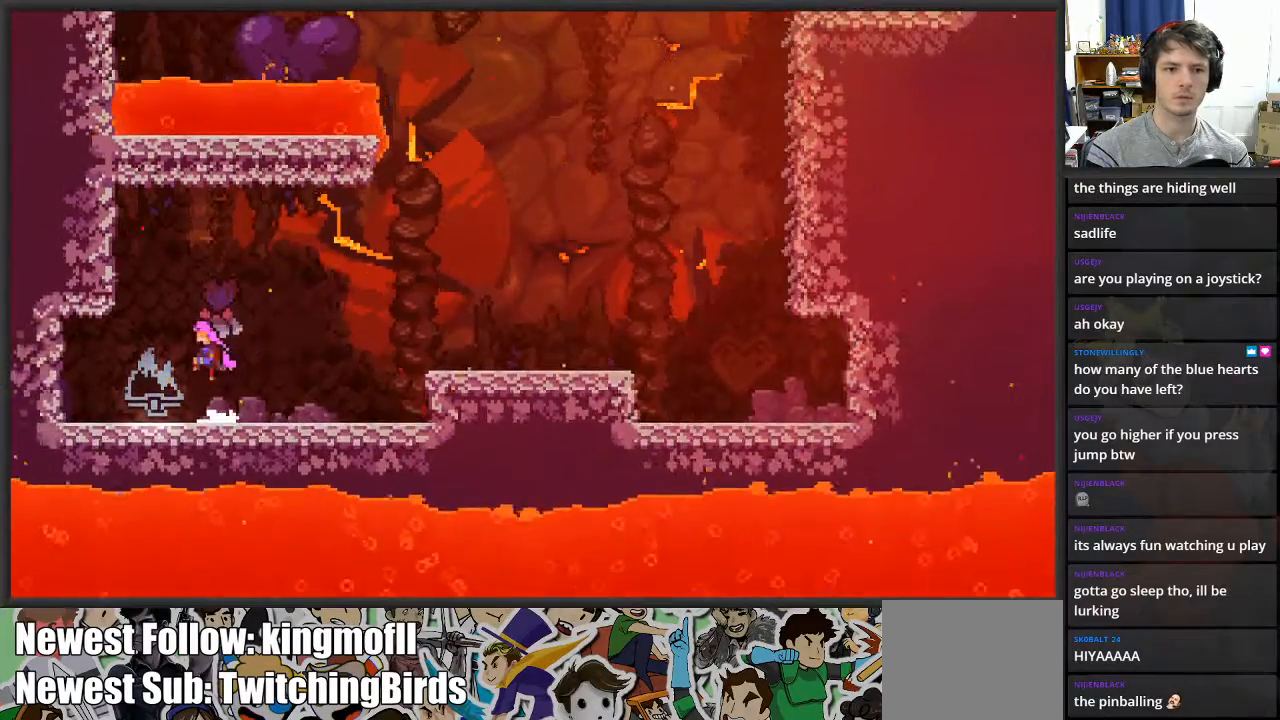
{"buttons": [], "left_stick": "center", "right_stick": "center", "events": [[133, "left_stick", "right"], [200, "A", "up"], [233, "left_stick", "center"]]}
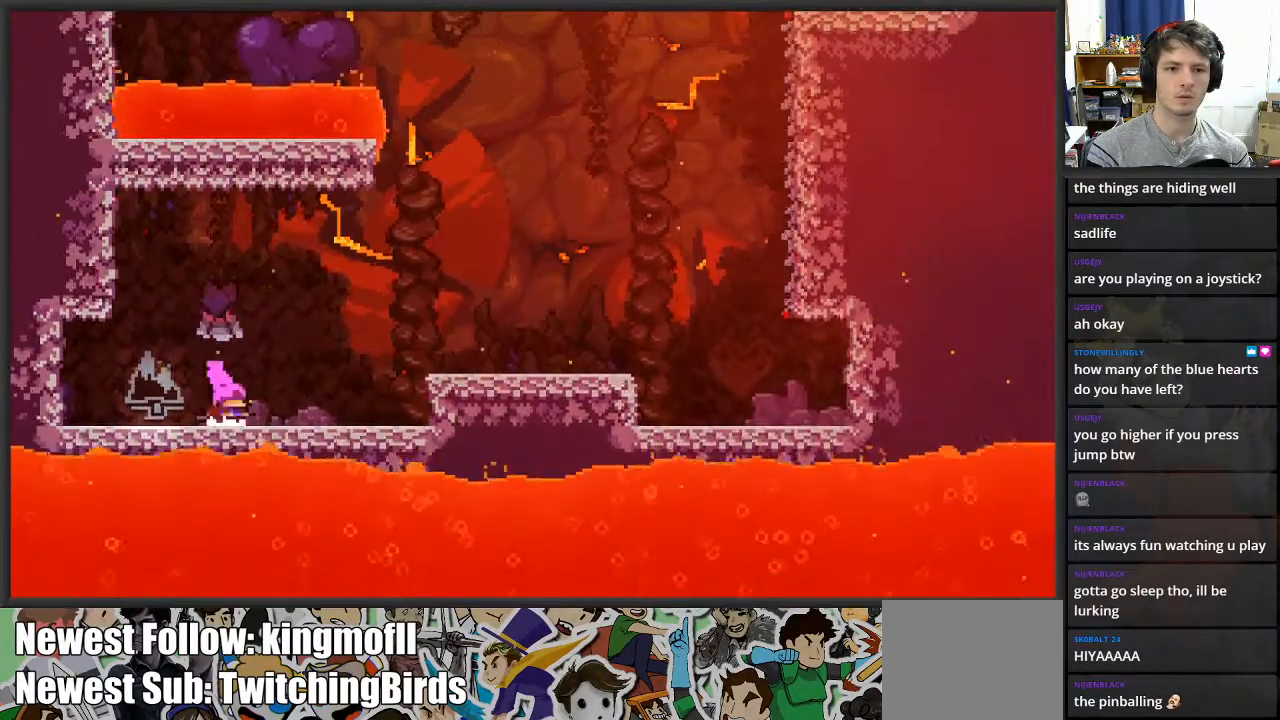
{"buttons": ["X", "L2"], "left_stick": "up-right", "right_stick": "center", "events": [[33, "A", "down"], [33, "left_stick", "right"], [333, "L2", "down"], [367, "X", "down"], [367, "left_stick", "up-right"], [400, "A", "up"]]}
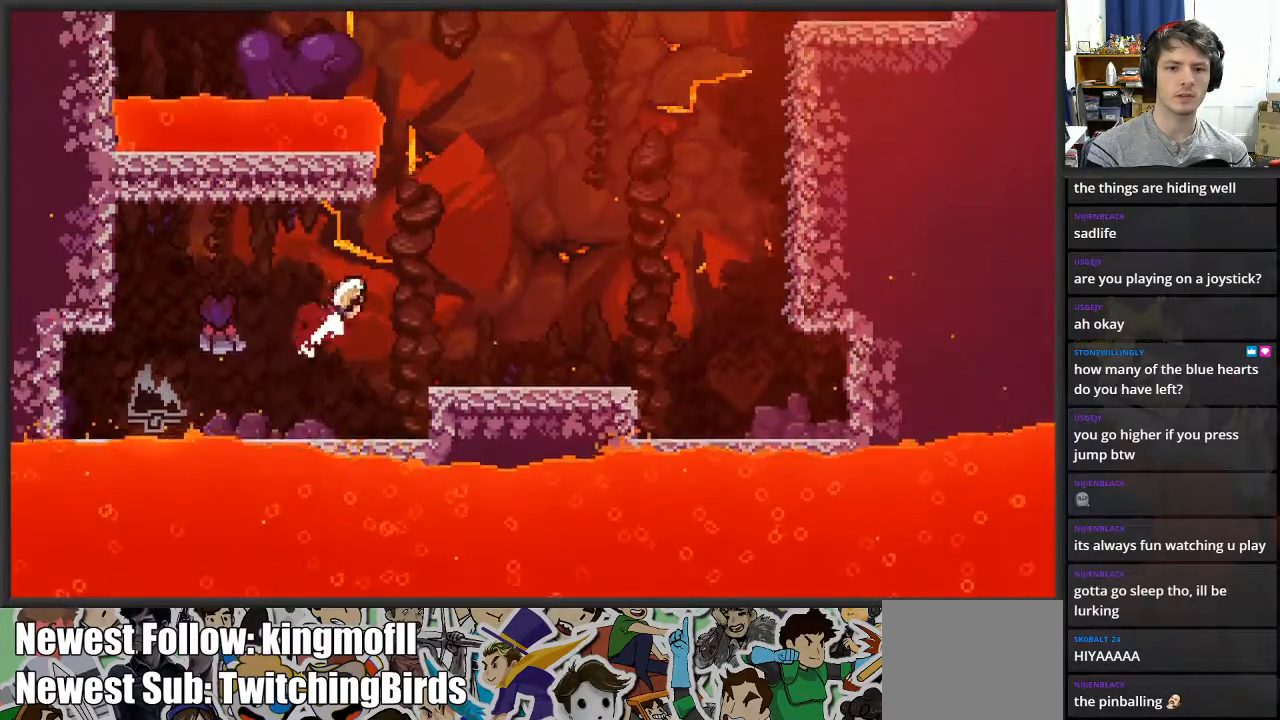
{"buttons": [], "left_stick": "up-right", "right_stick": "center", "events": [[17, "X", "up"], [250, "L2", "up"]]}
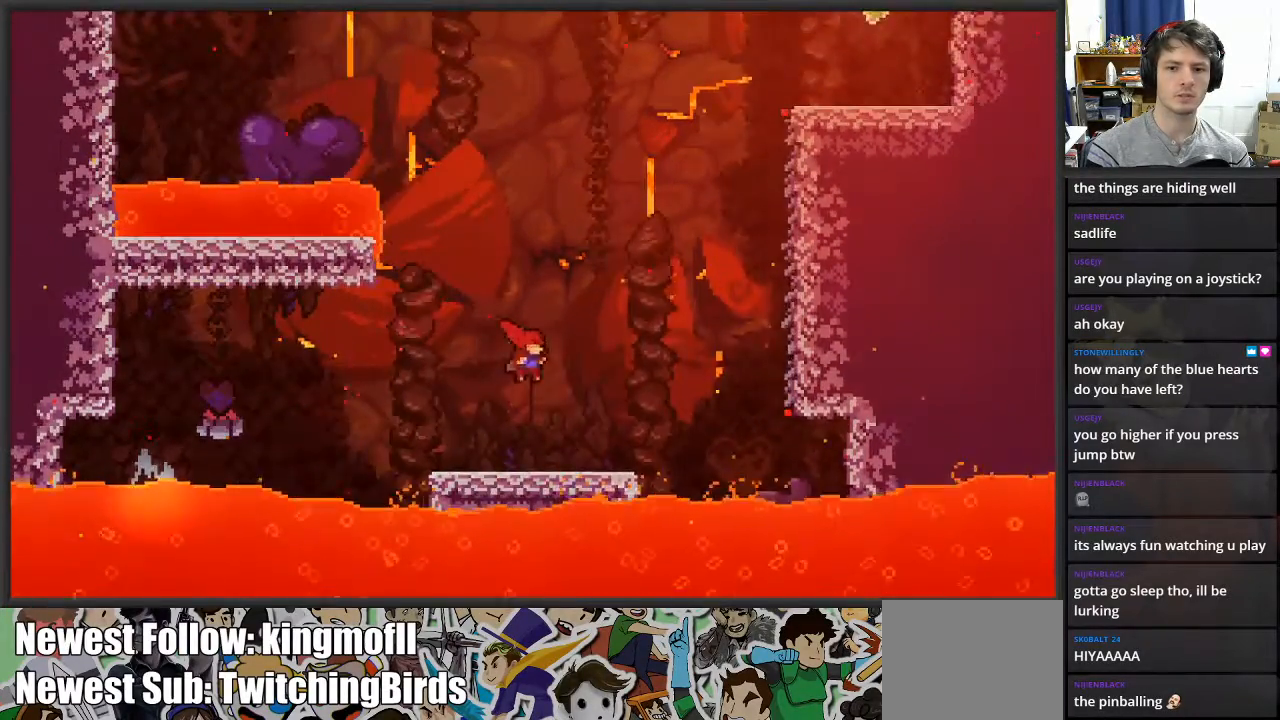
{"buttons": ["A", "L2"], "left_stick": "up-right", "right_stick": "center", "events": [[250, "A", "down"], [417, "L2", "down"]]}
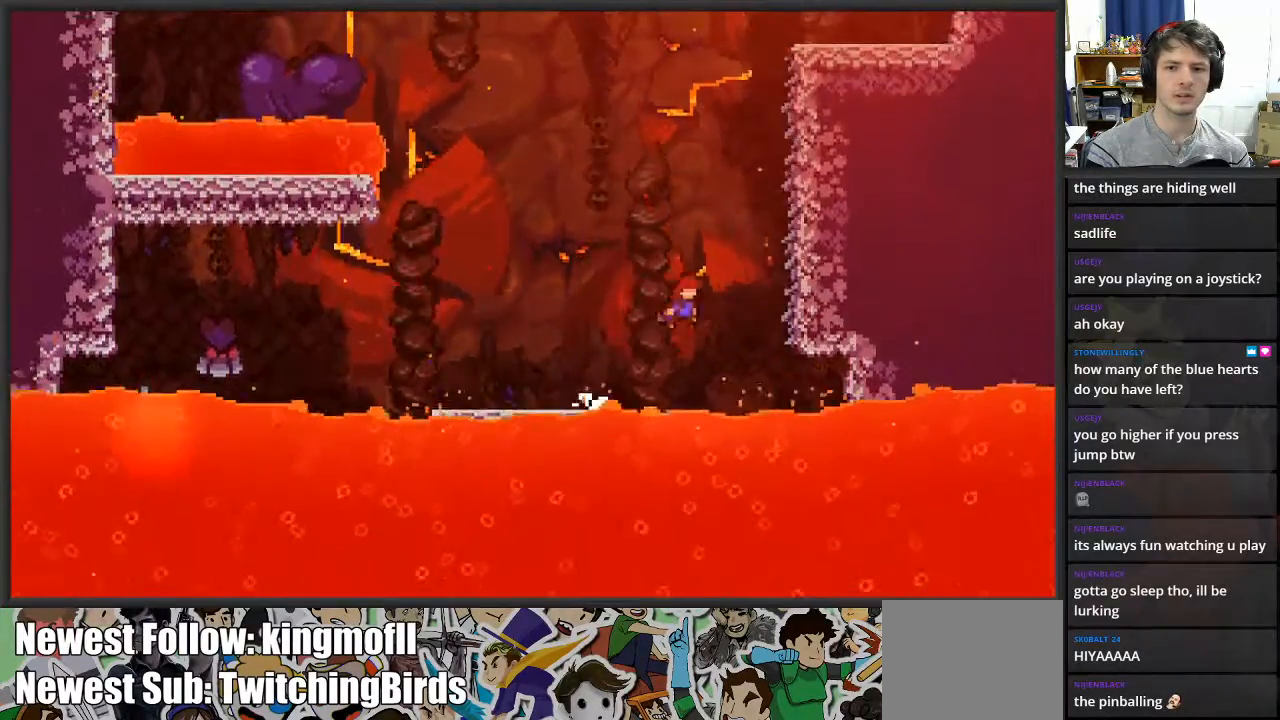
{"buttons": ["L2"], "left_stick": "up-right", "right_stick": "center", "events": [[33, "A", "up"], [50, "X", "down"], [267, "X", "up"]]}
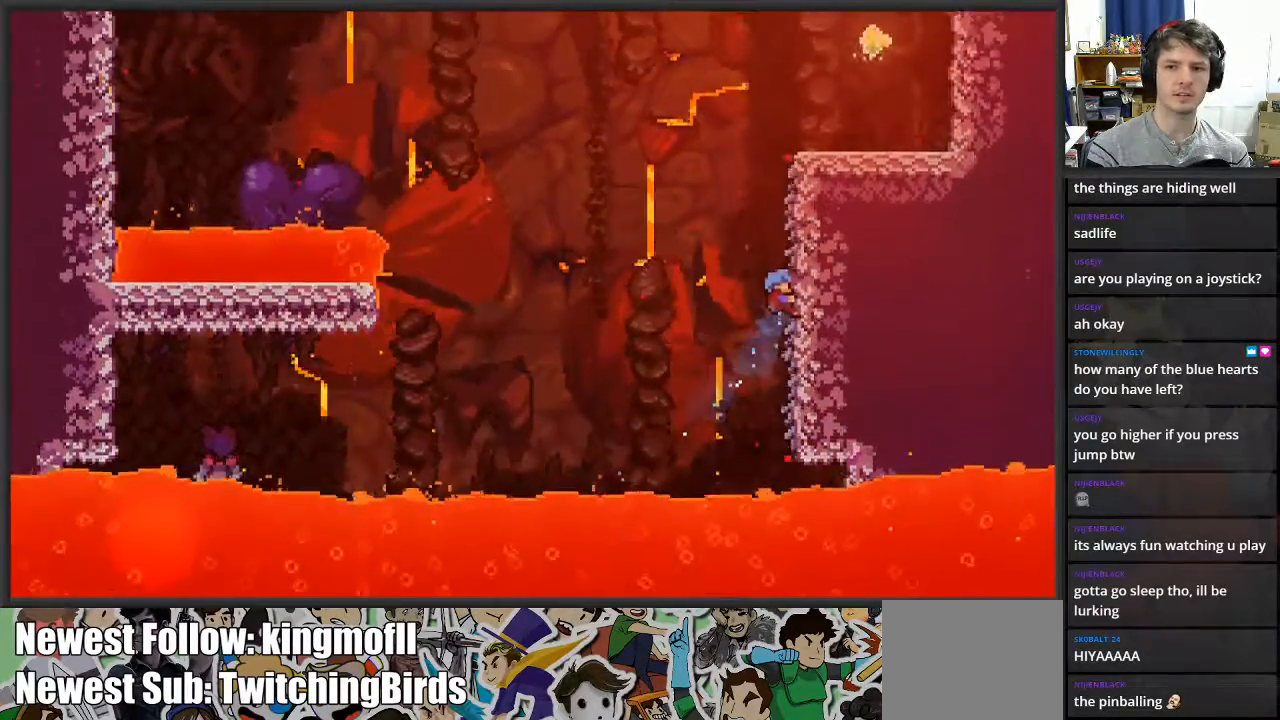
{"buttons": ["A", "L2"], "left_stick": "up-right", "right_stick": "center", "events": [[467, "A", "down"]]}
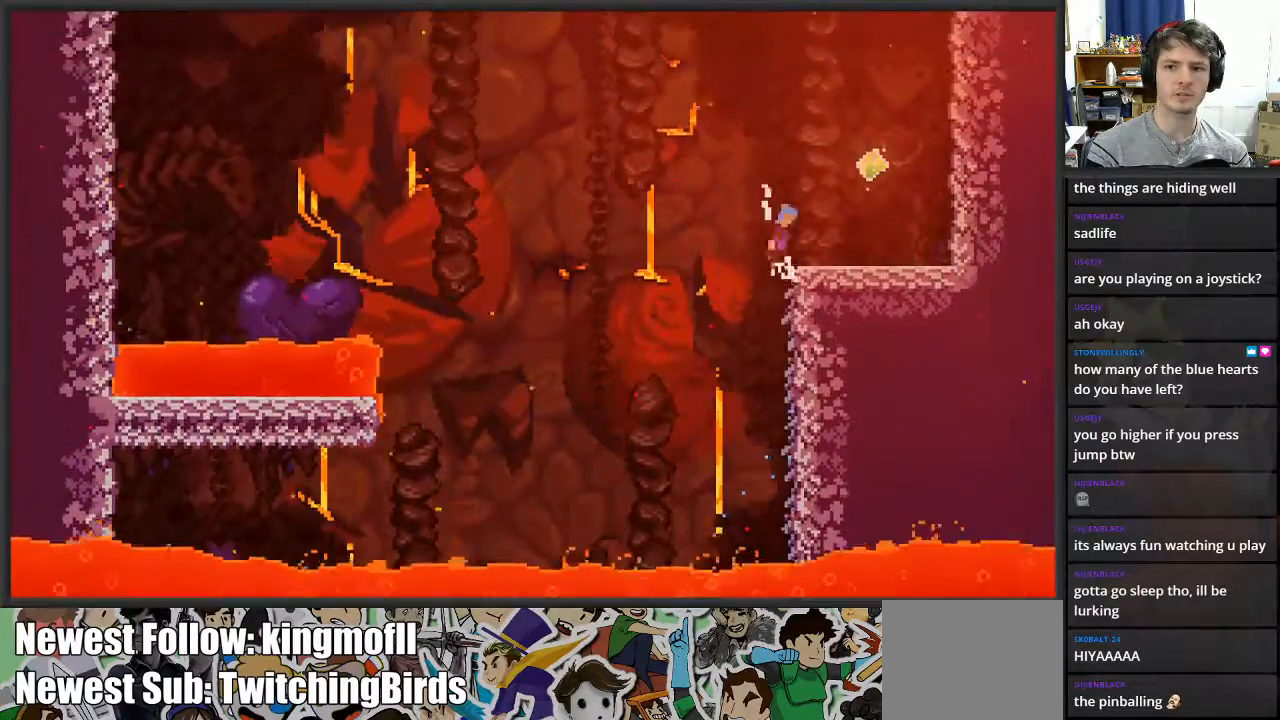
{"buttons": [], "left_stick": "center", "right_stick": "center", "events": [[217, "A", "up"], [233, "left_stick", "right"], [250, "L2", "up"], [400, "left_stick", "center"]]}
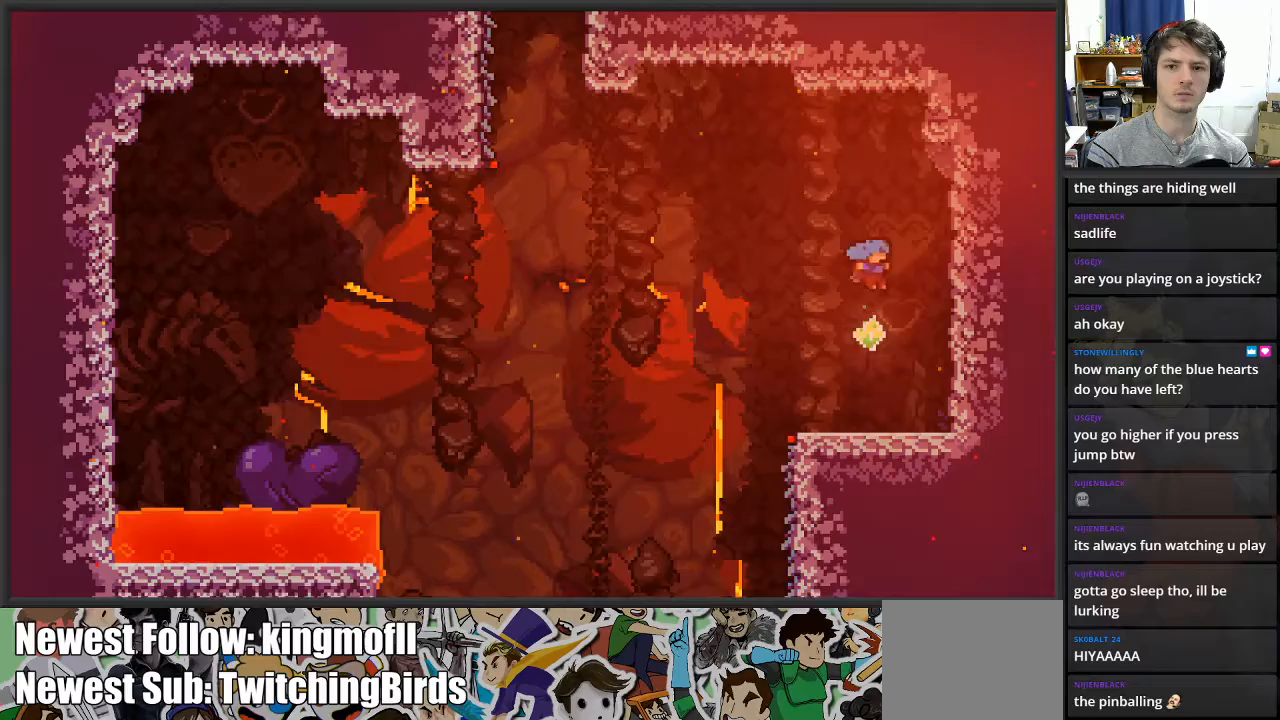
{"buttons": [], "left_stick": "center", "right_stick": "center", "events": [[117, "left_stick", "left"], [233, "left_stick", "center"]]}
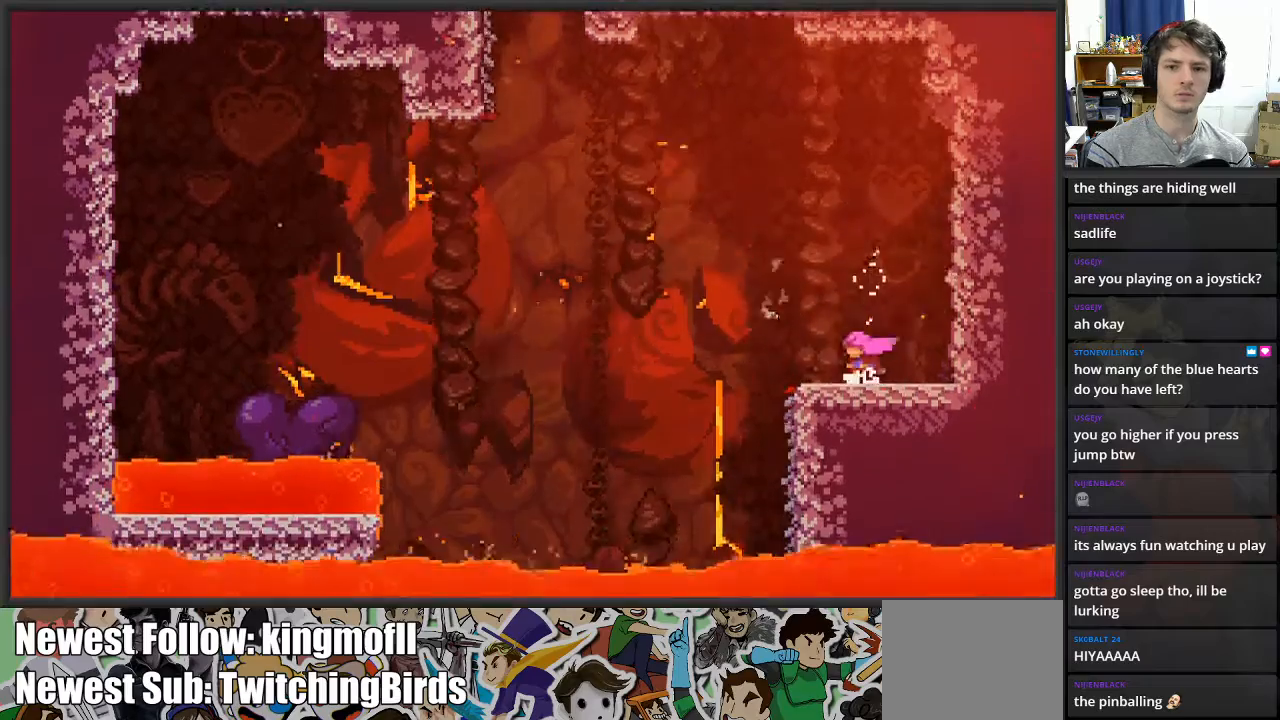
{"buttons": ["L2"], "left_stick": "up-right", "right_stick": "center", "events": [[150, "left_stick", "right"], [250, "A", "down"], [433, "L2", "down"], [483, "A", "up"], [500, "left_stick", "up-right"]]}